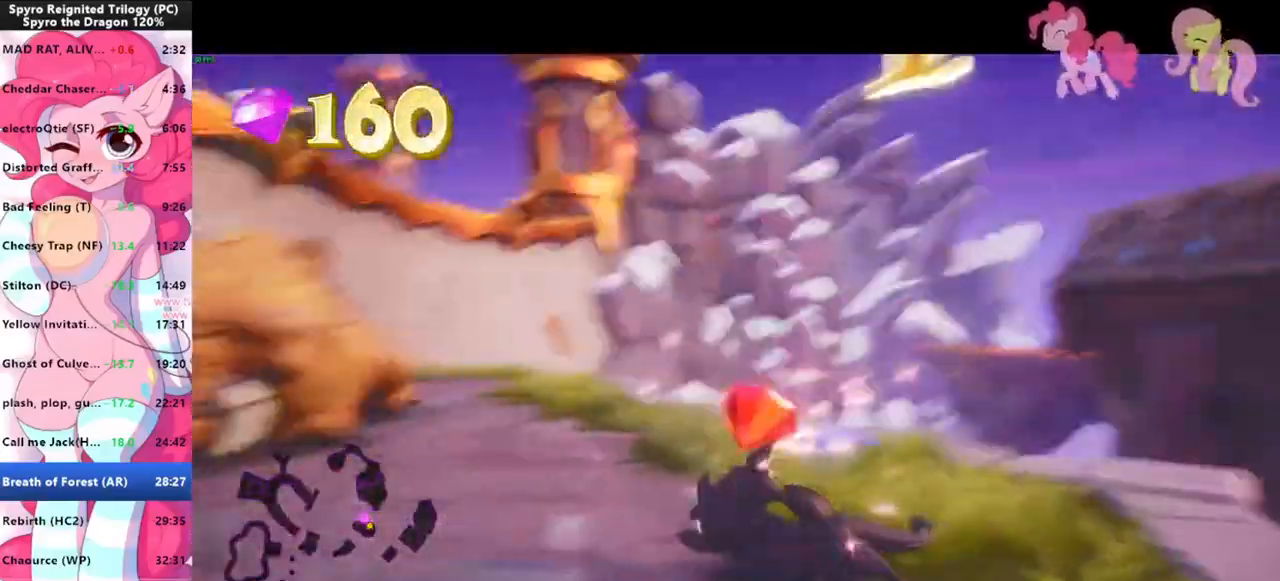
Gameplay with keyboard and mouse; each line is a JSON object with the keys and mouse buttons held at the frame after it. "events" lists presses ("down") and releases ("up") of "1", "3", "a", "d", "e", "f", "g", "q", "s", "shift", "space", "tab", "w", "mouse_left", "mouse_wheel" and "mouse_right" between this image and that frame as [ms after this image, input, new state], when the widget could be followed in between. "mouse_left", "mouse_wheel", "mouse_right" = the "left", "wheel", "right" buttons of the "mouse" list. No other keys are recorded. "wheel" means that the mouse wheel is clicked or scrolled. Mouse movement is not recorded.
{"keys": ["w"], "mouse": [], "events": [[66, "w", "down"], [133, "a", "up"], [200, "space", "down"], [233, "mouse_left", "down"], [233, "space", "up"], [300, "mouse_left", "up"], [333, "a", "down"], [433, "a", "up"]]}
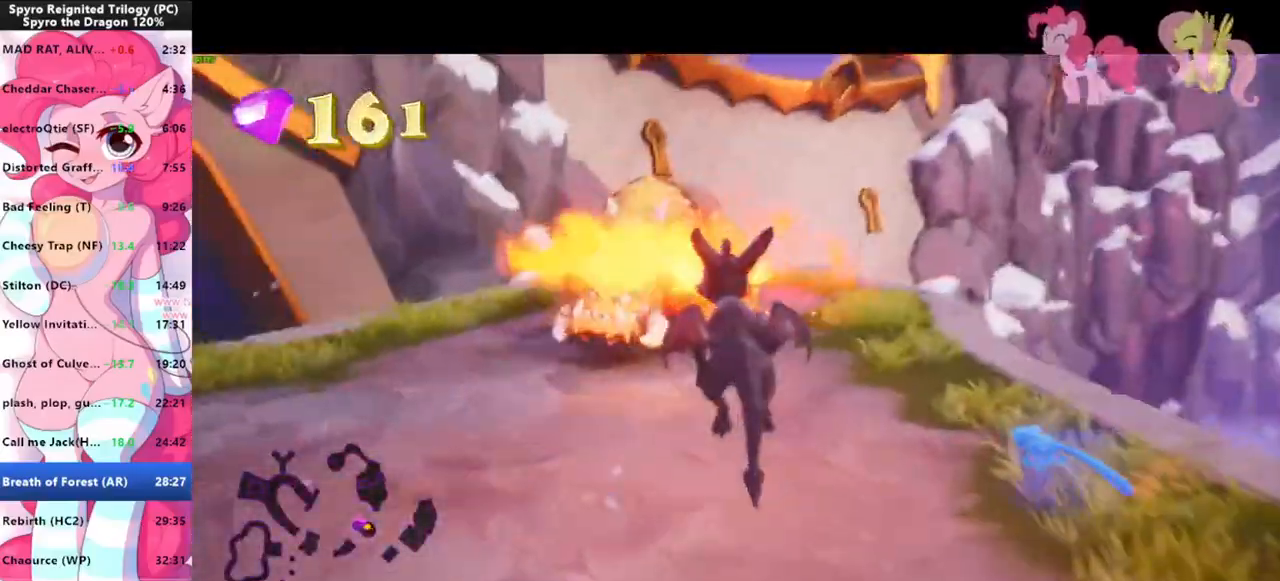
{"keys": ["w"], "mouse": [], "events": [[266, "mouse_left", "down"], [366, "mouse_left", "up"], [400, "mouse_left", "down"], [433, "mouse_left", "up"]]}
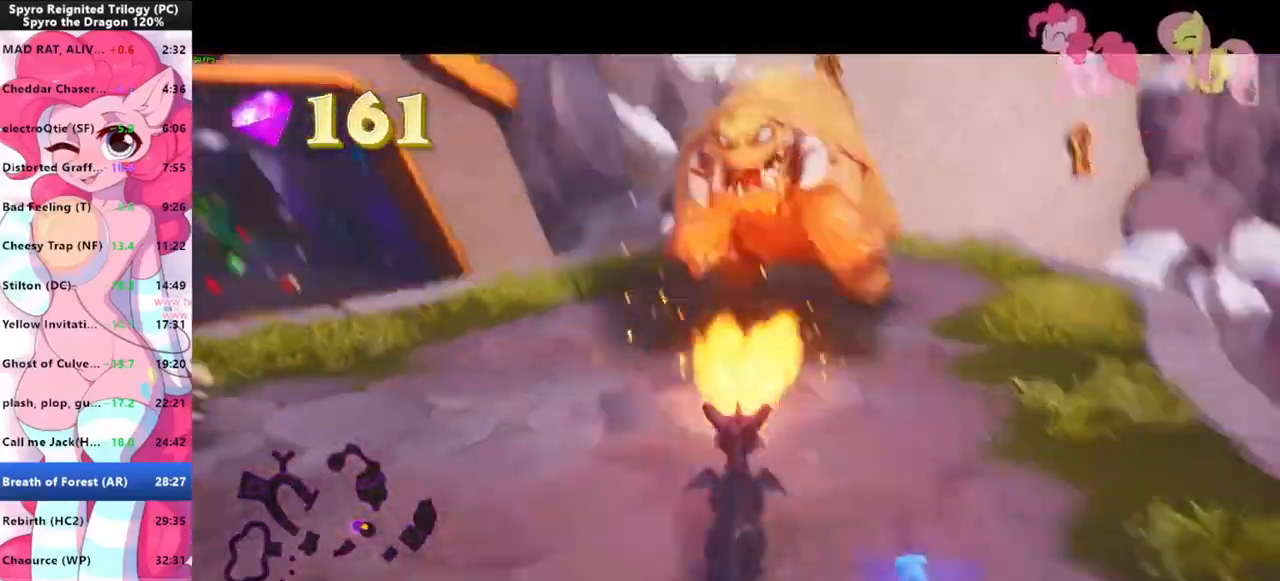
{"keys": ["a", "shift"], "mouse": [], "events": [[33, "w", "up"], [166, "a", "down"], [233, "s", "down"], [366, "s", "up"], [466, "shift", "down"]]}
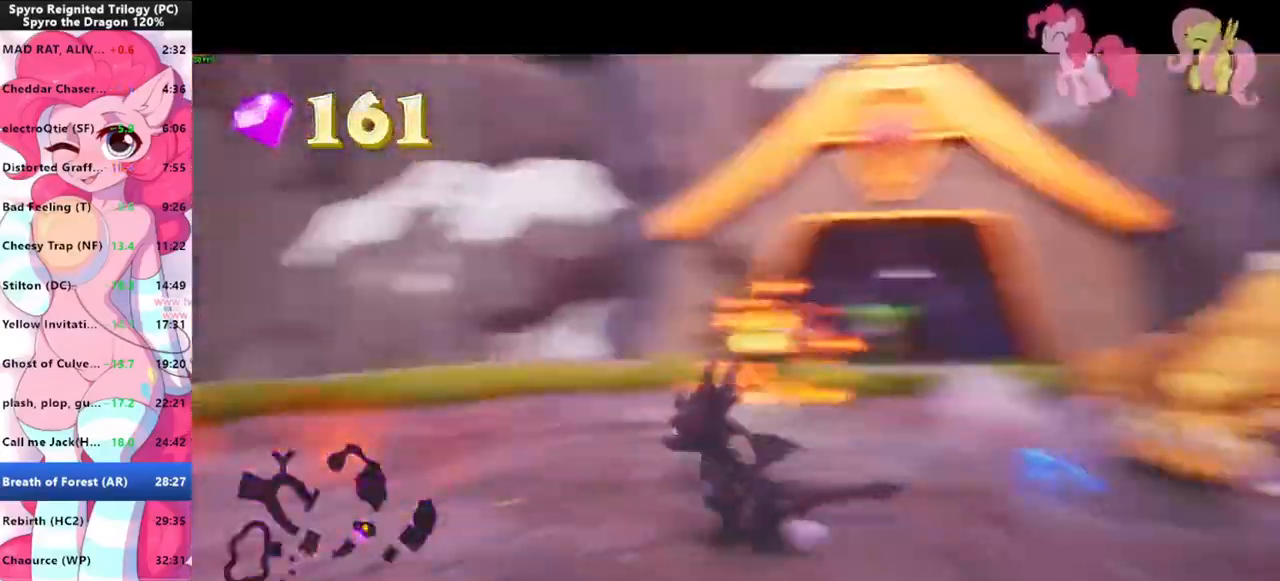
{"keys": ["shift"], "mouse": [], "events": [[100, "a", "up"]]}
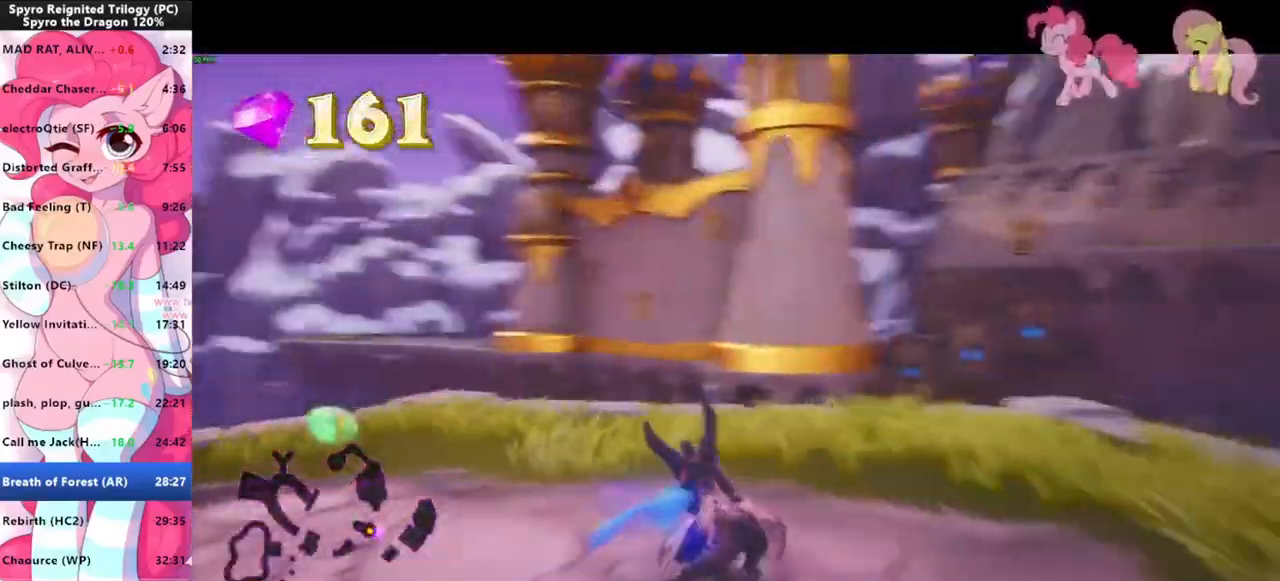
{"keys": ["a", "w"], "mouse": [], "events": [[166, "a", "down"], [166, "shift", "up"], [400, "w", "down"]]}
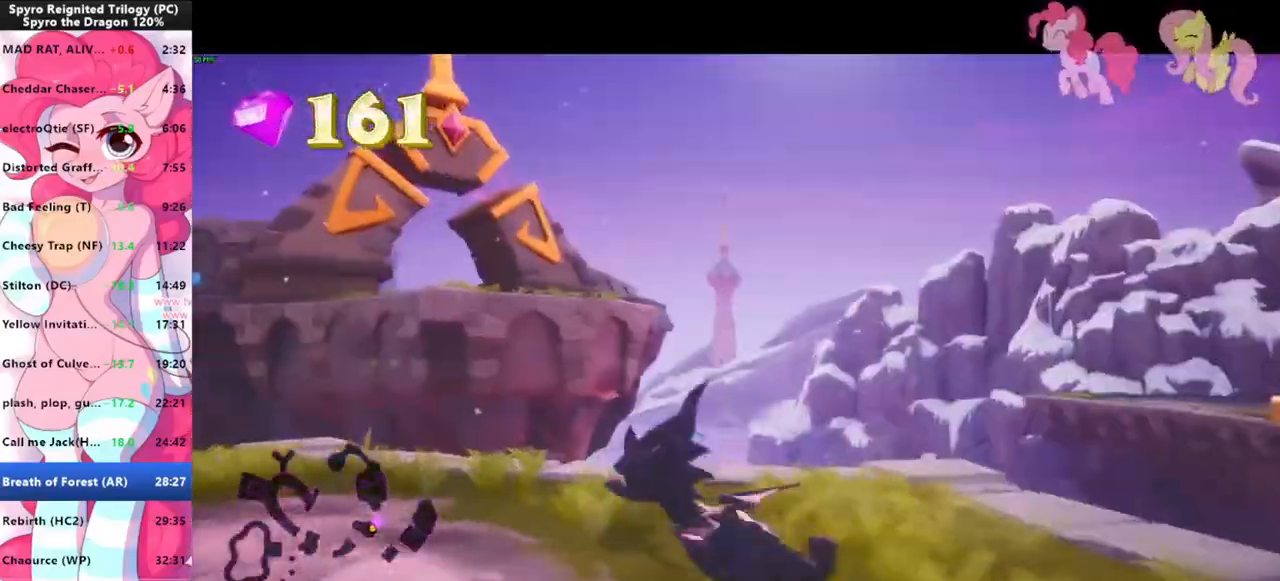
{"keys": ["shift"], "mouse": [], "events": [[100, "w", "up"], [366, "shift", "down"], [500, "a", "up"]]}
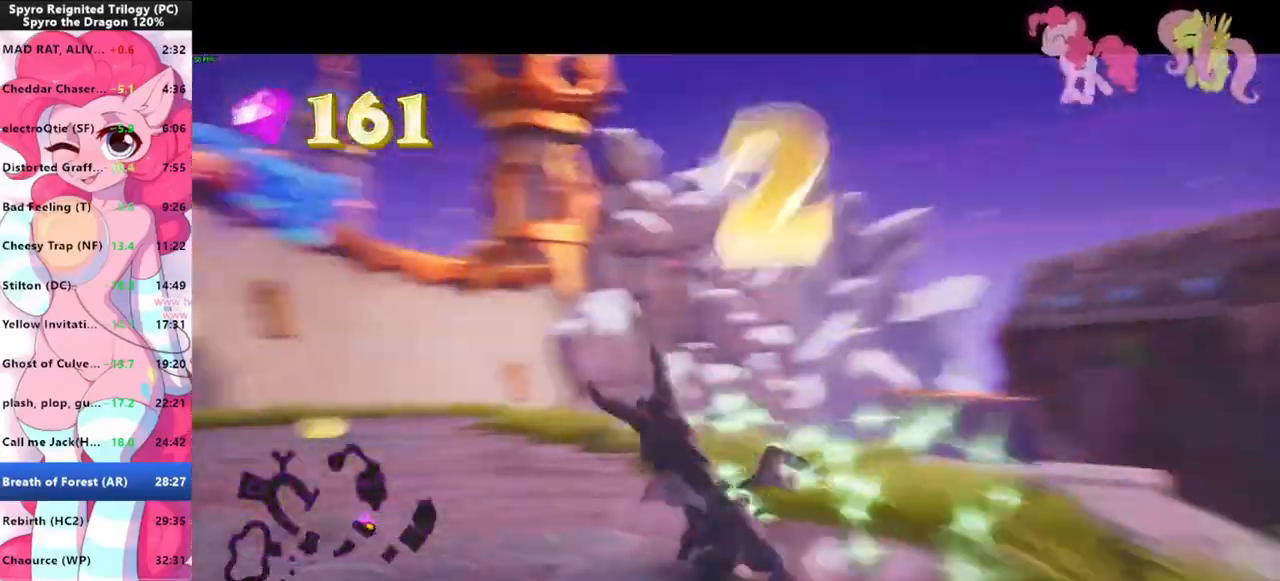
{"keys": ["shift"], "mouse": [], "events": []}
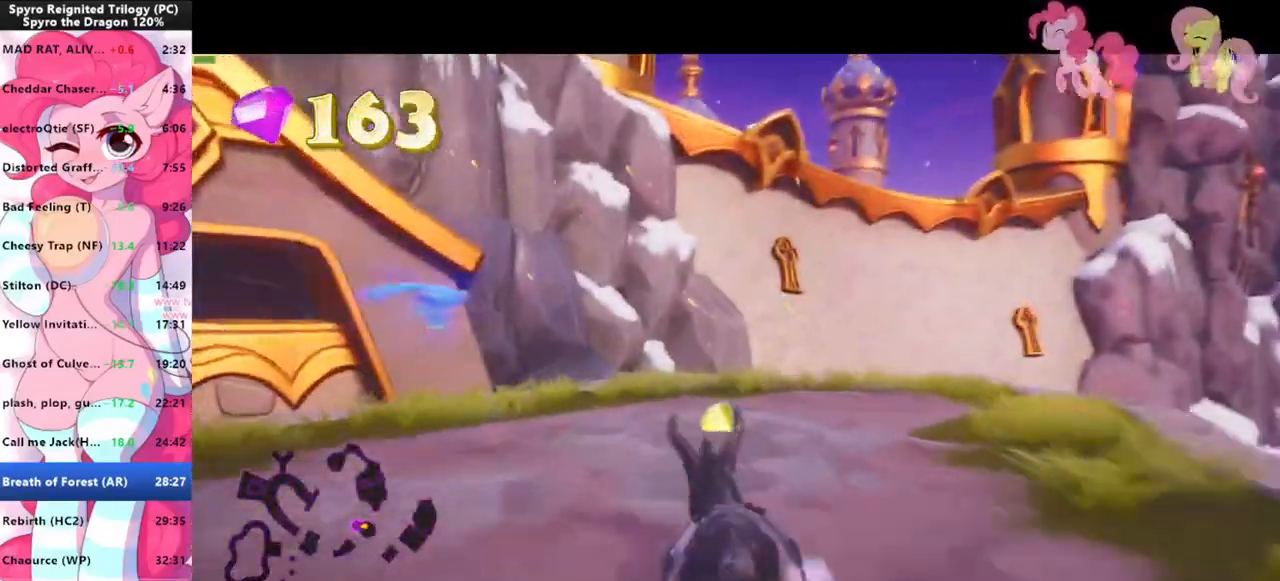
{"keys": ["shift"], "mouse": [], "events": []}
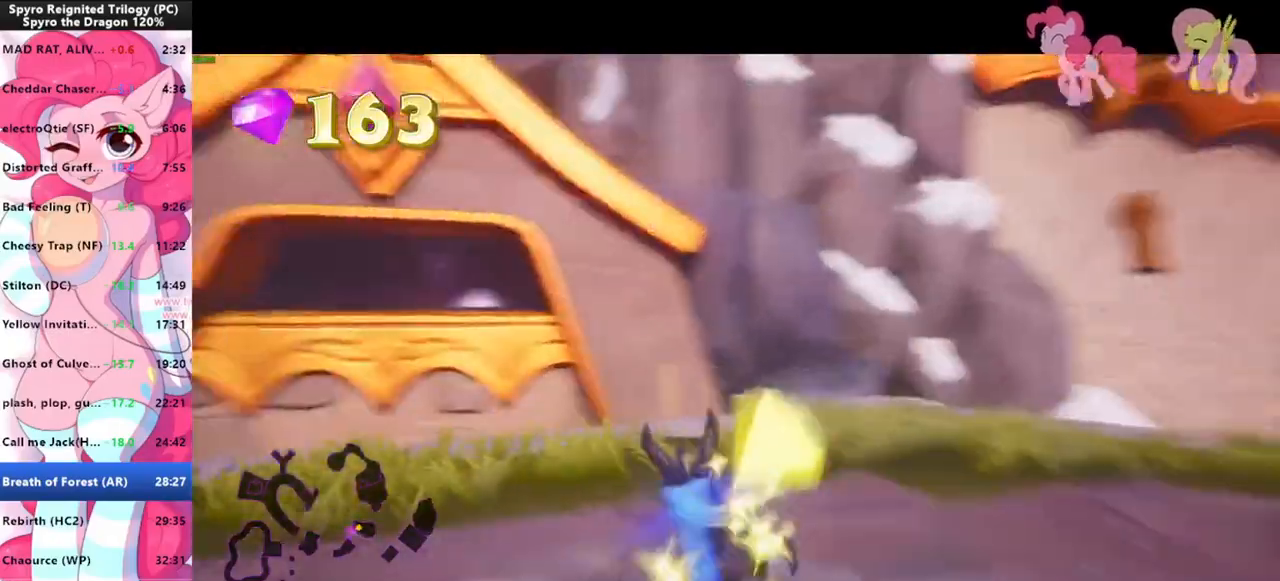
{"keys": [], "mouse": [], "events": [[100, "shift", "up"], [266, "w", "down"], [400, "w", "up"]]}
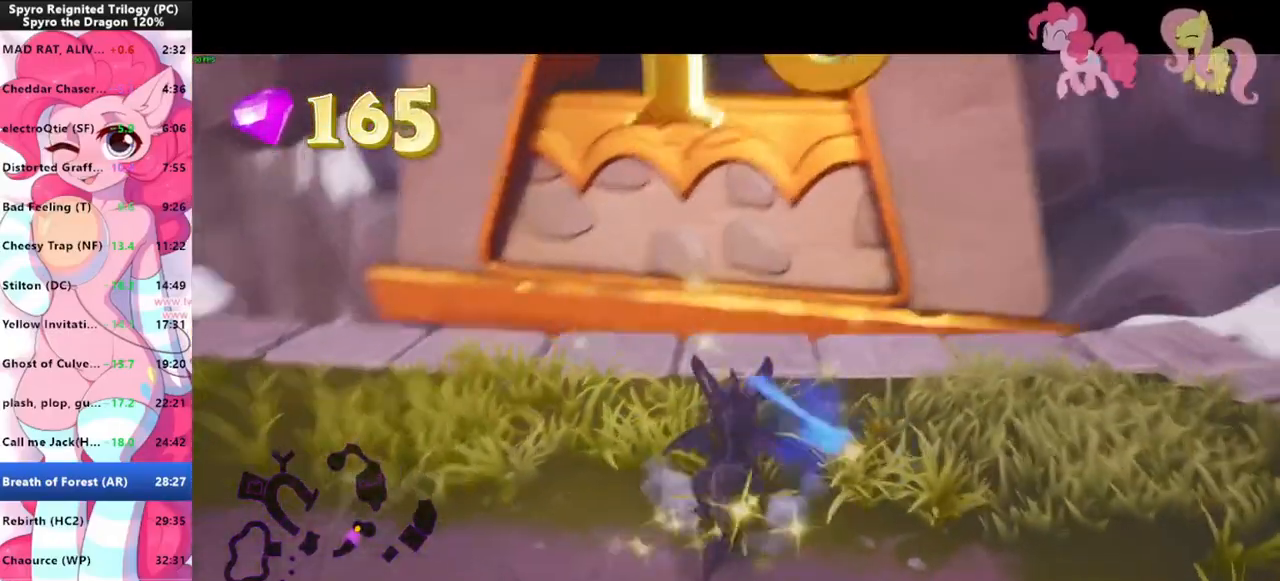
{"keys": ["shift", "space"], "mouse": [], "events": [[66, "w", "down"], [133, "shift", "down"], [200, "w", "up"], [433, "space", "down"]]}
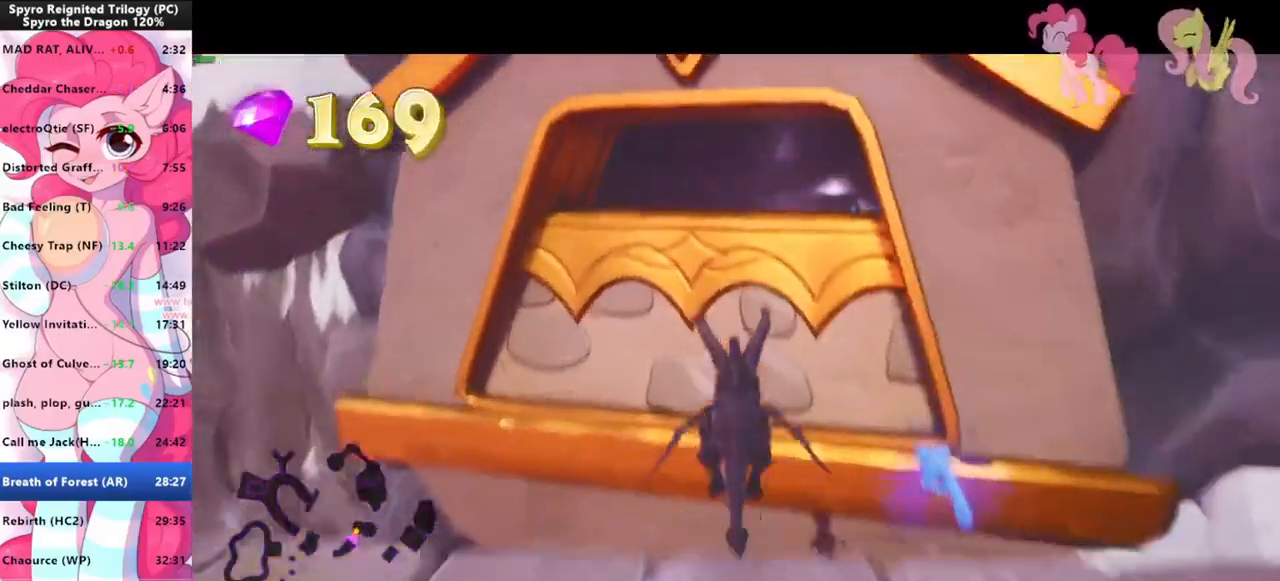
{"keys": ["space"], "mouse": [], "events": [[100, "shift", "up"], [166, "w", "down"], [366, "space", "up"], [433, "space", "down"], [500, "w", "up"]]}
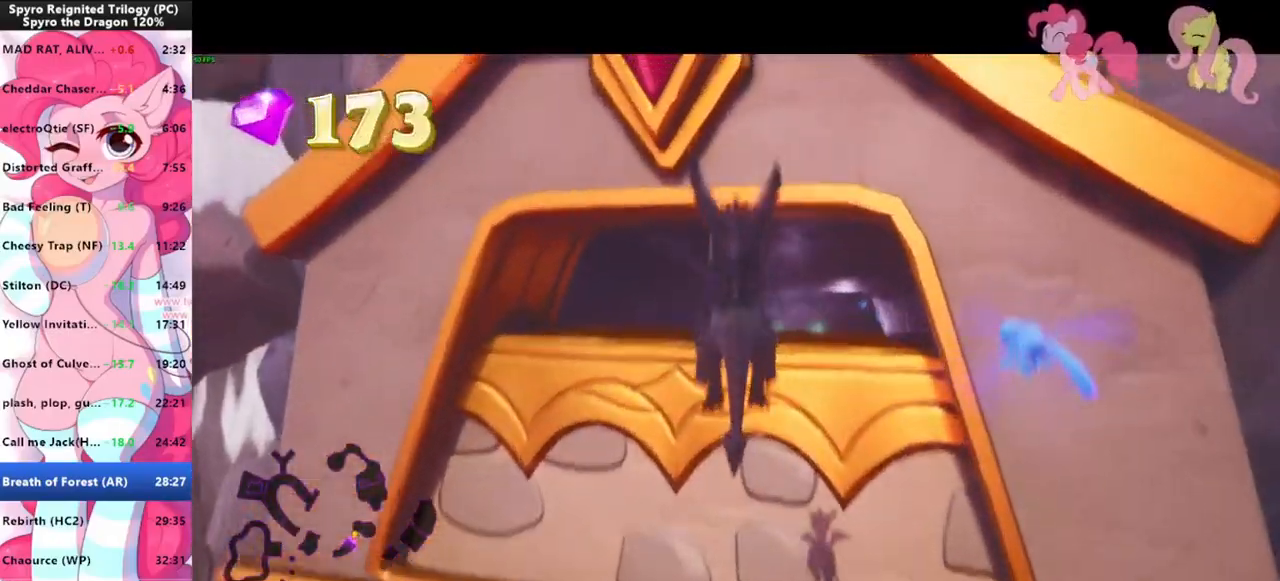
{"keys": ["s"], "mouse": [], "events": [[100, "space", "up"], [133, "s", "down"]]}
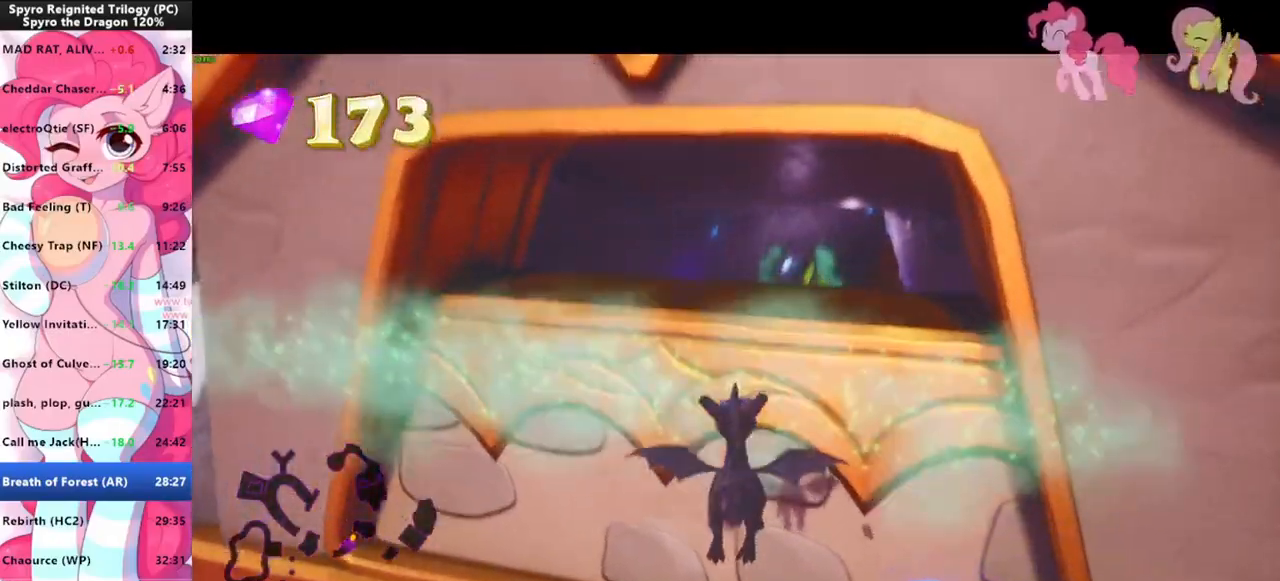
{"keys": ["s"], "mouse": [], "events": []}
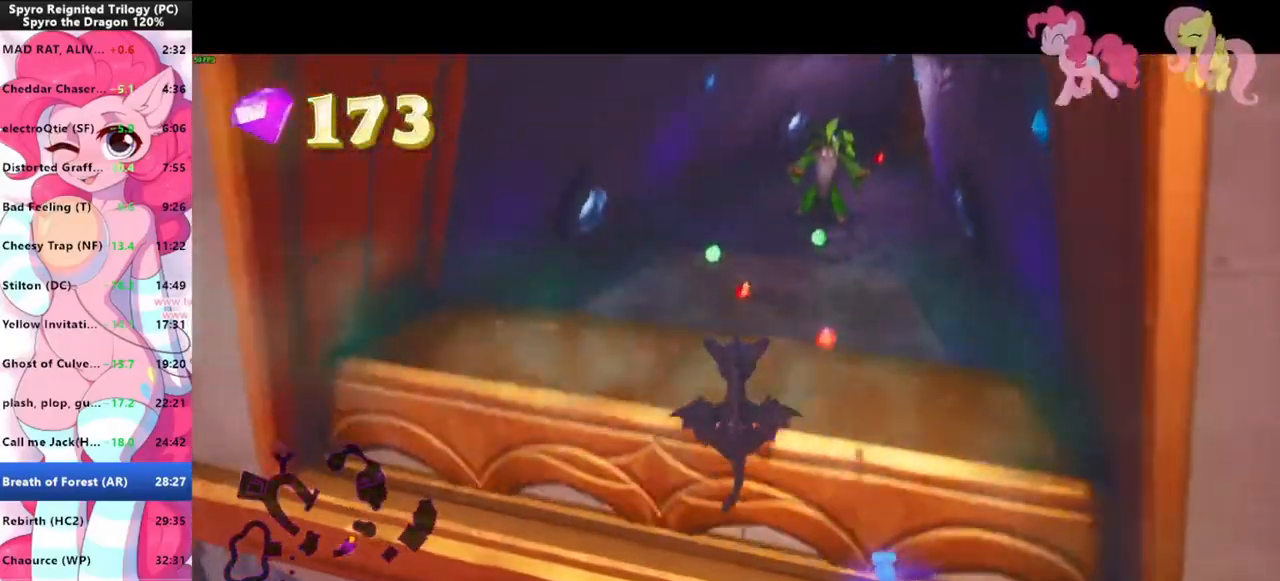
{"keys": ["shift"], "mouse": [], "events": [[33, "s", "up"], [166, "w", "down"], [333, "shift", "down"], [400, "w", "up"]]}
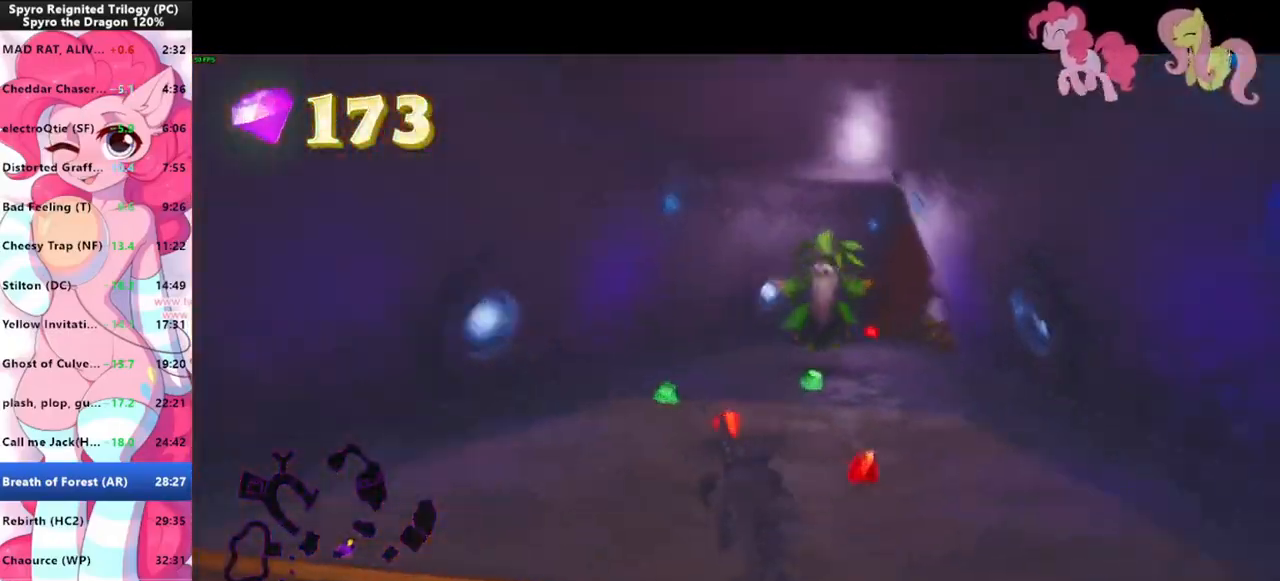
{"keys": ["w"], "mouse": [], "events": [[466, "w", "down"], [500, "shift", "up"]]}
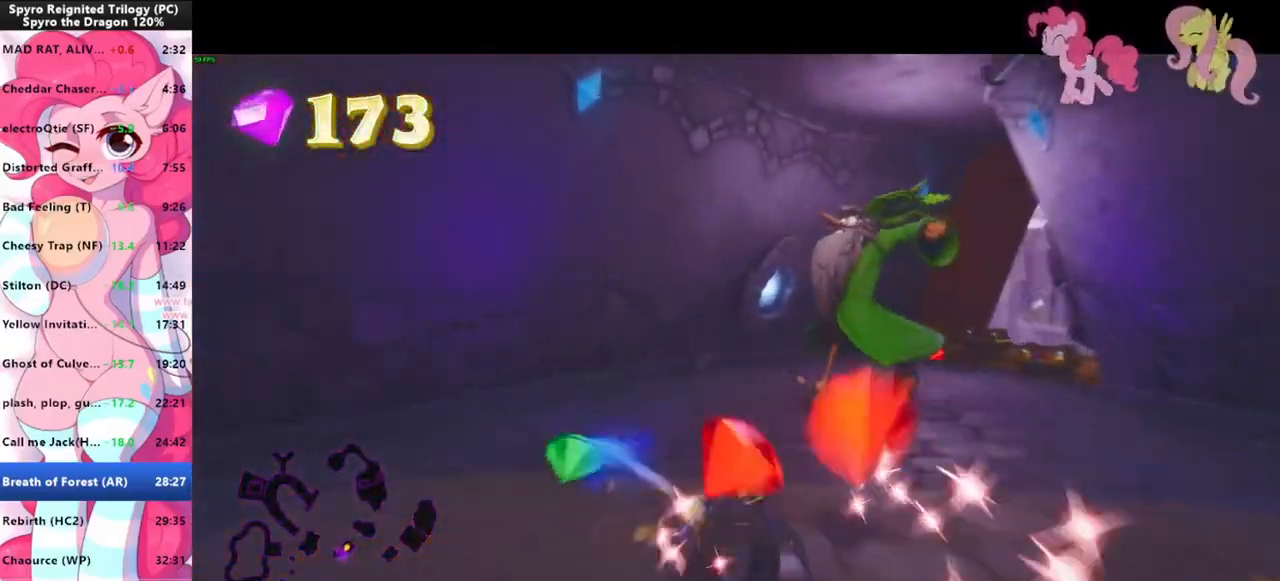
{"keys": ["shift", "w"], "mouse": [], "events": [[66, "mouse_left", "down"], [133, "mouse_left", "up"], [133, "shift", "down"]]}
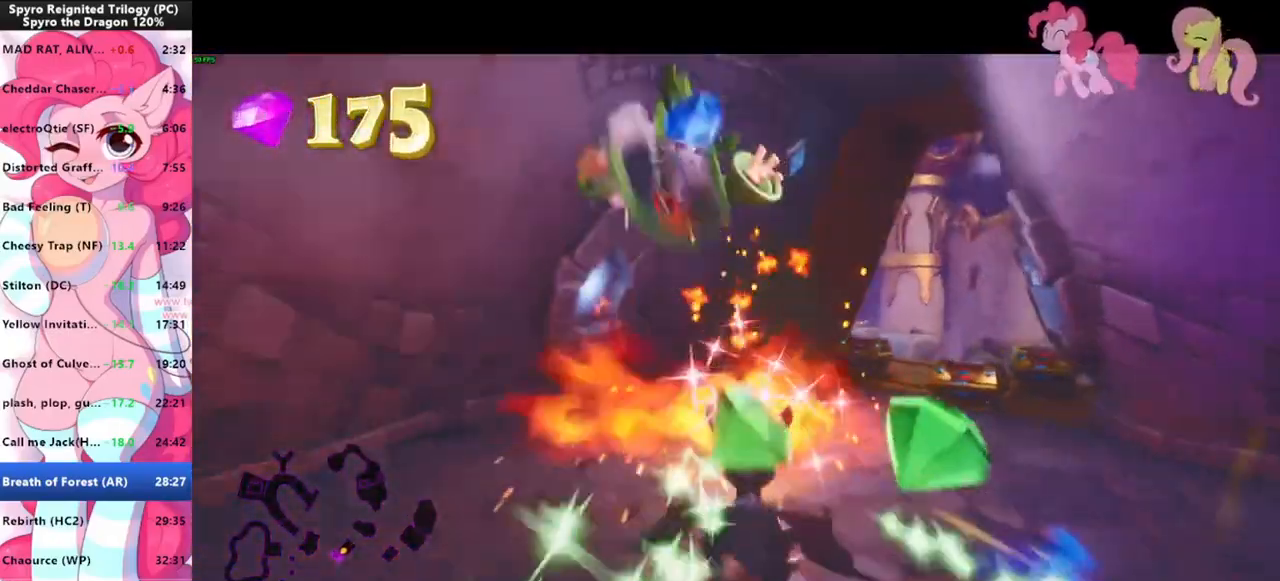
{"keys": ["w"], "mouse": [], "events": [[33, "shift", "up"], [33, "w", "up"], [133, "a", "down"], [200, "w", "down"], [266, "a", "up"], [366, "w", "up"], [500, "w", "down"]]}
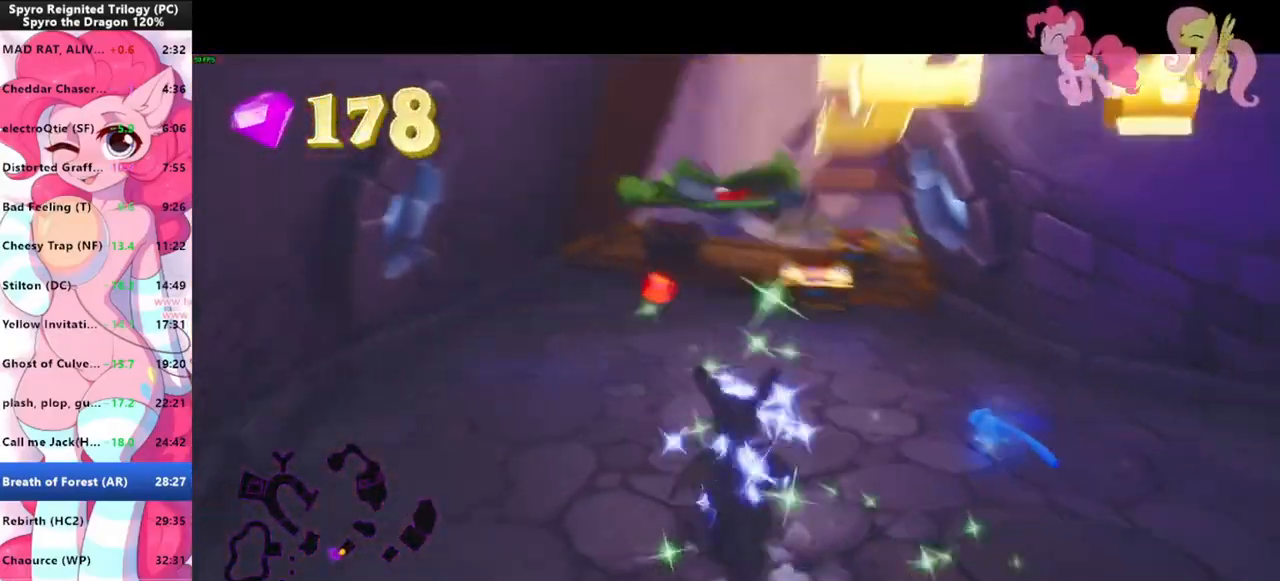
{"keys": ["w"], "mouse": [], "events": [[133, "shift", "down"], [366, "shift", "up"], [400, "mouse_left", "down"], [500, "mouse_left", "up"]]}
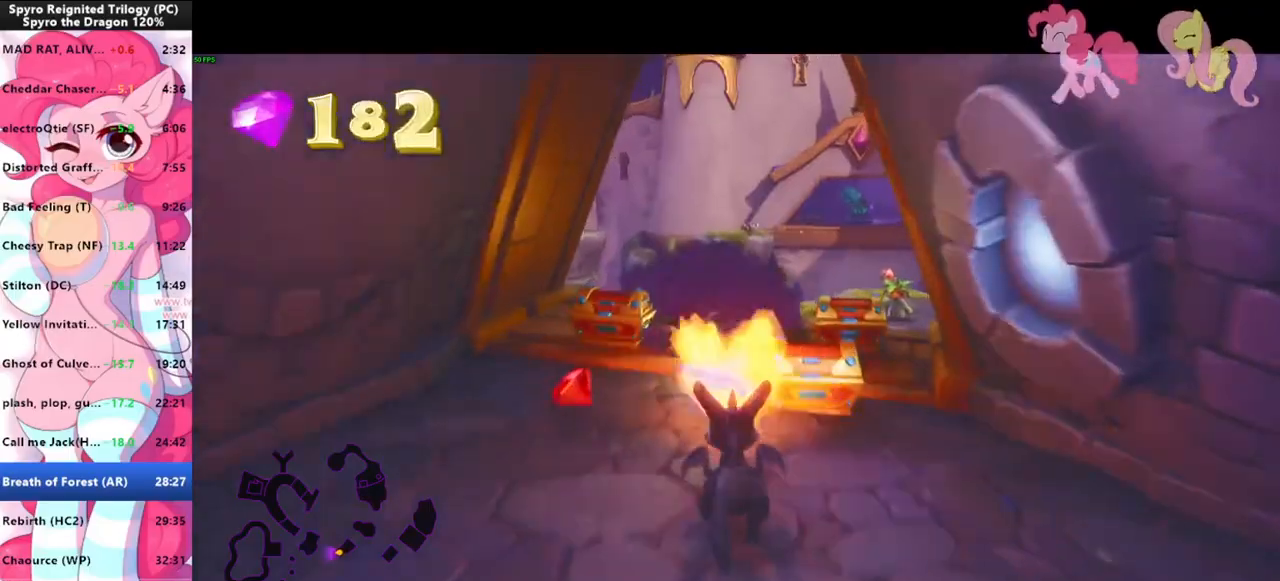
{"keys": [], "mouse": [], "events": [[66, "d", "down"], [66, "mouse_left", "down"], [133, "d", "up"], [133, "mouse_left", "up"], [200, "a", "down"], [233, "w", "up"], [400, "a", "up"]]}
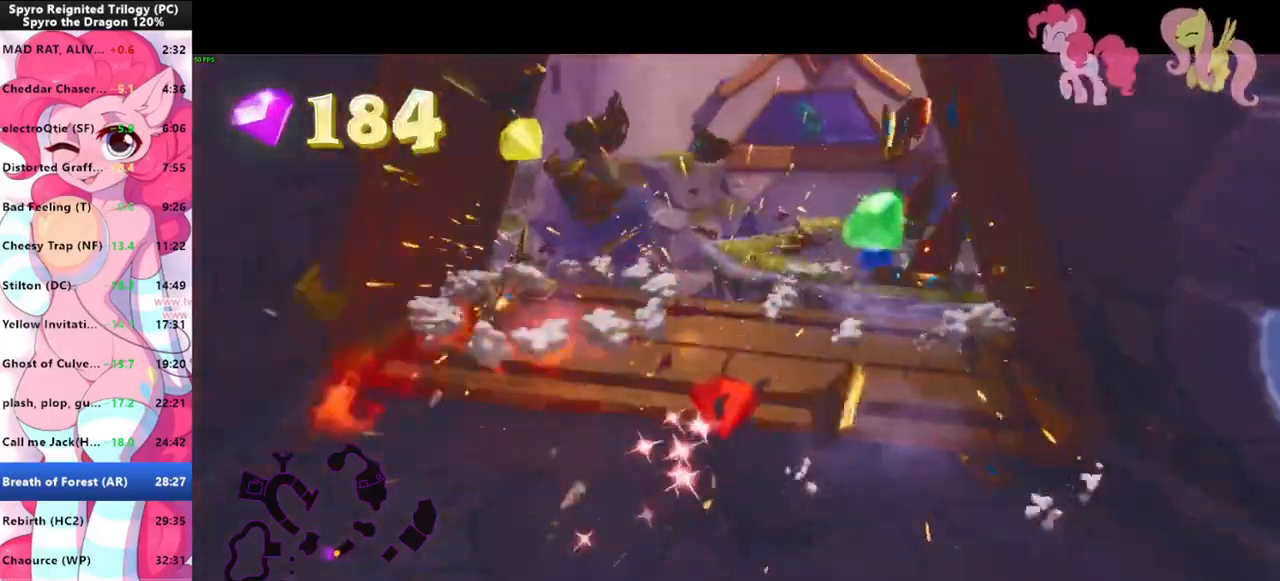
{"keys": ["w"], "mouse": [], "events": [[33, "a", "down"], [100, "a", "up"], [266, "w", "down"], [333, "w", "up"], [500, "w", "down"]]}
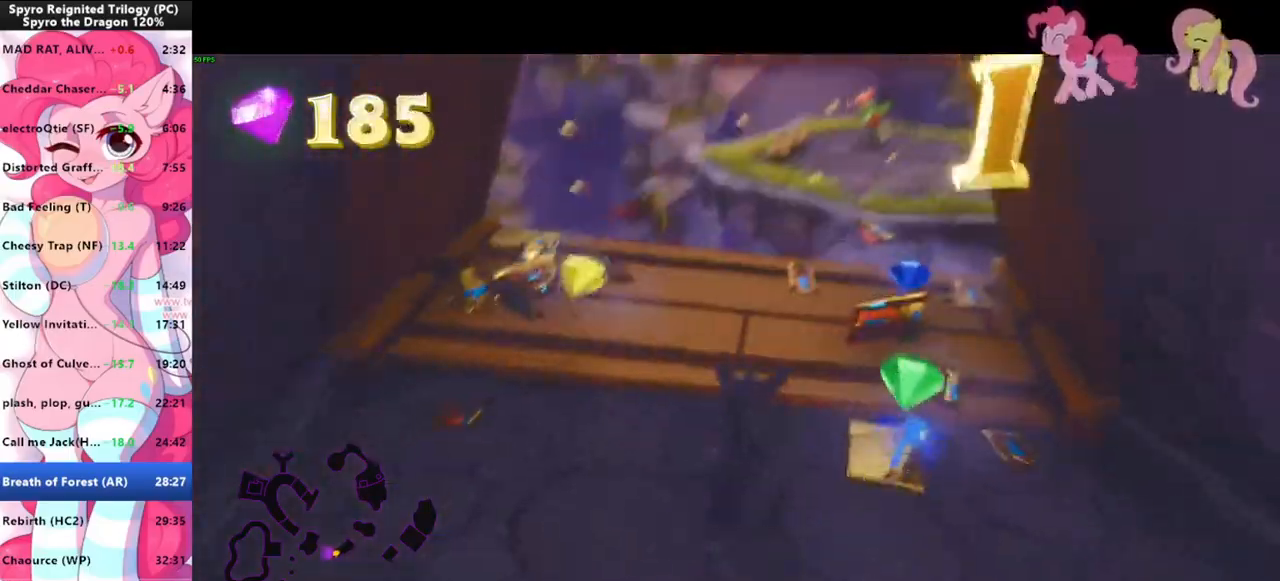
{"keys": ["shift", "w"], "mouse": [], "events": [[333, "w", "up"], [400, "w", "down"], [500, "shift", "down"]]}
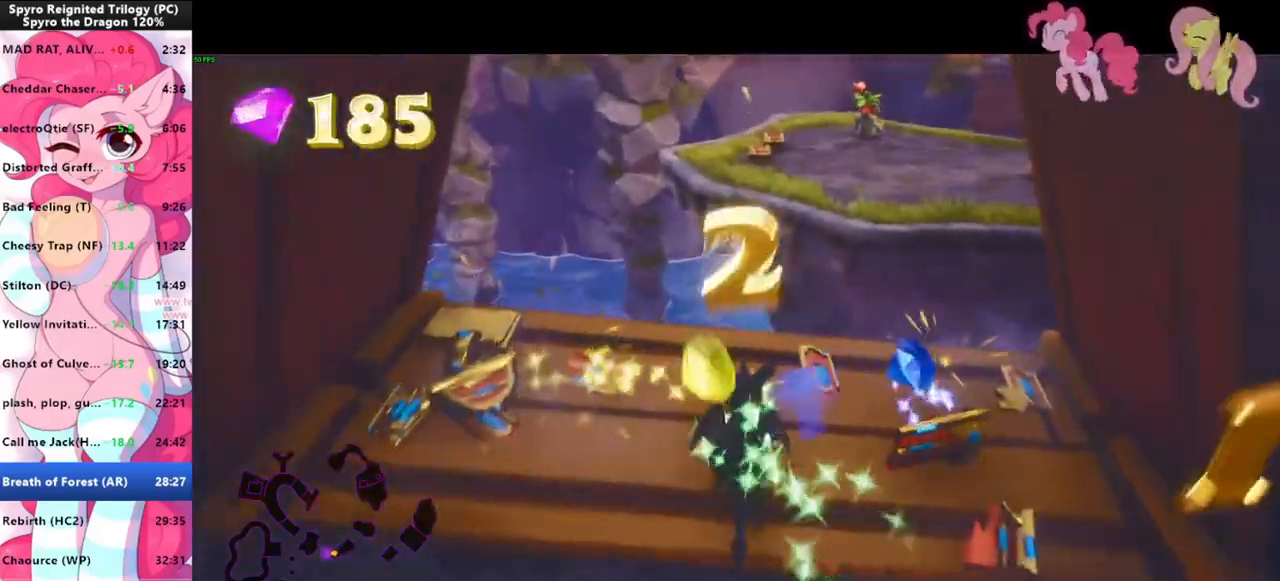
{"keys": ["shift", "space"], "mouse": [], "events": [[100, "w", "up"], [333, "space", "down"]]}
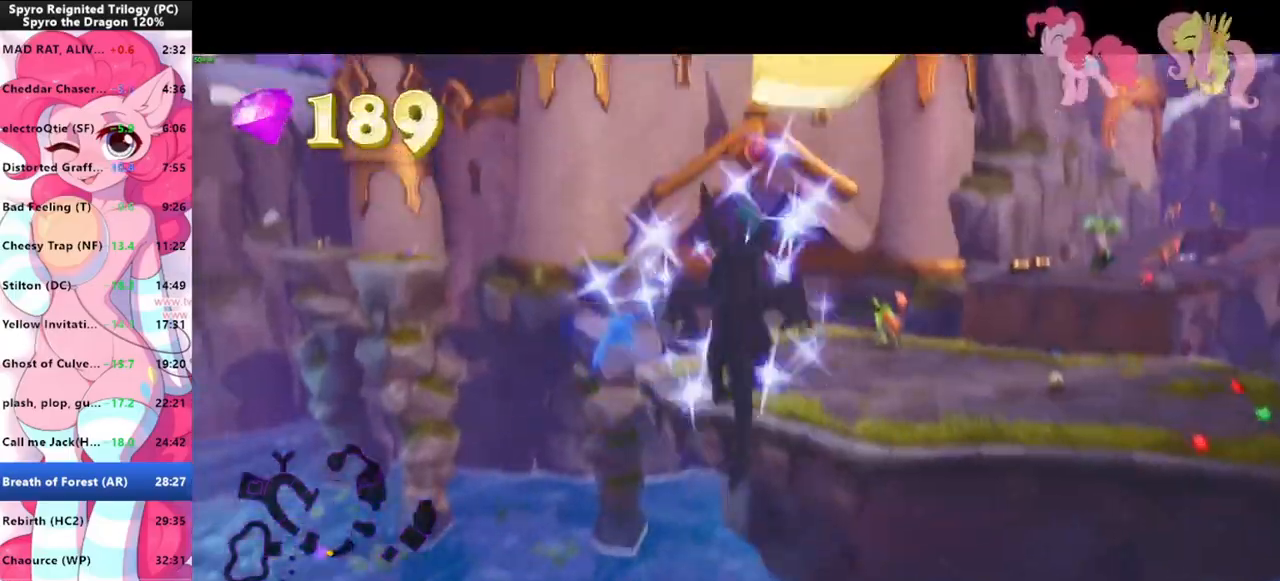
{"keys": ["w"], "mouse": [], "events": [[166, "w", "down"], [200, "shift", "up"], [200, "space", "up"], [300, "space", "down"], [433, "space", "up"]]}
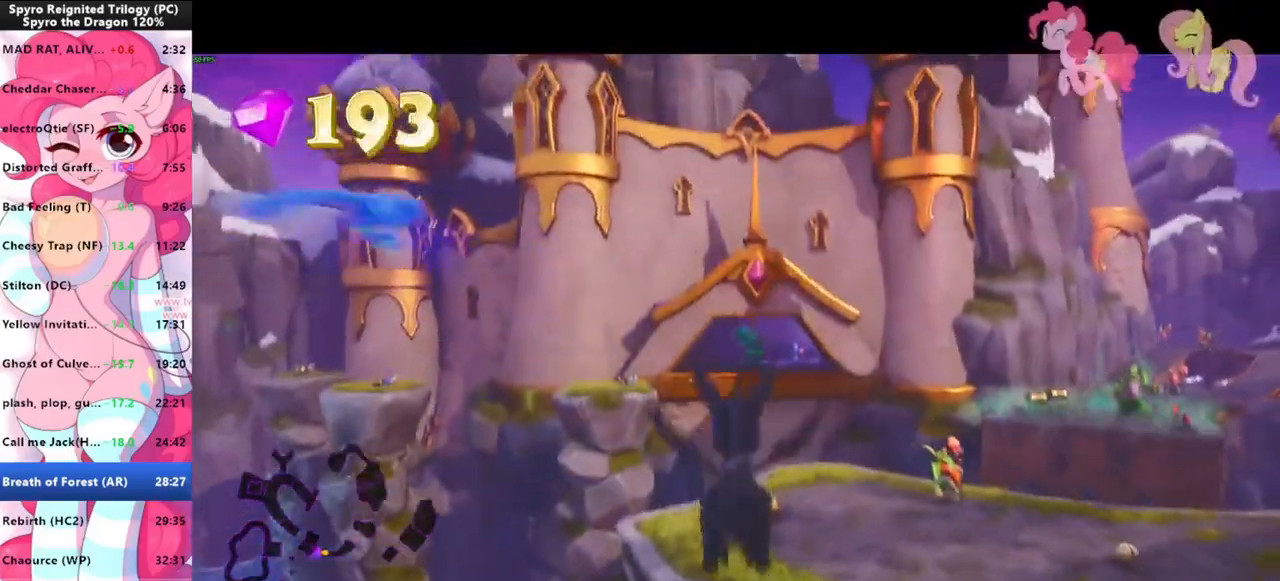
{"keys": [], "mouse": [], "events": [[466, "w", "up"]]}
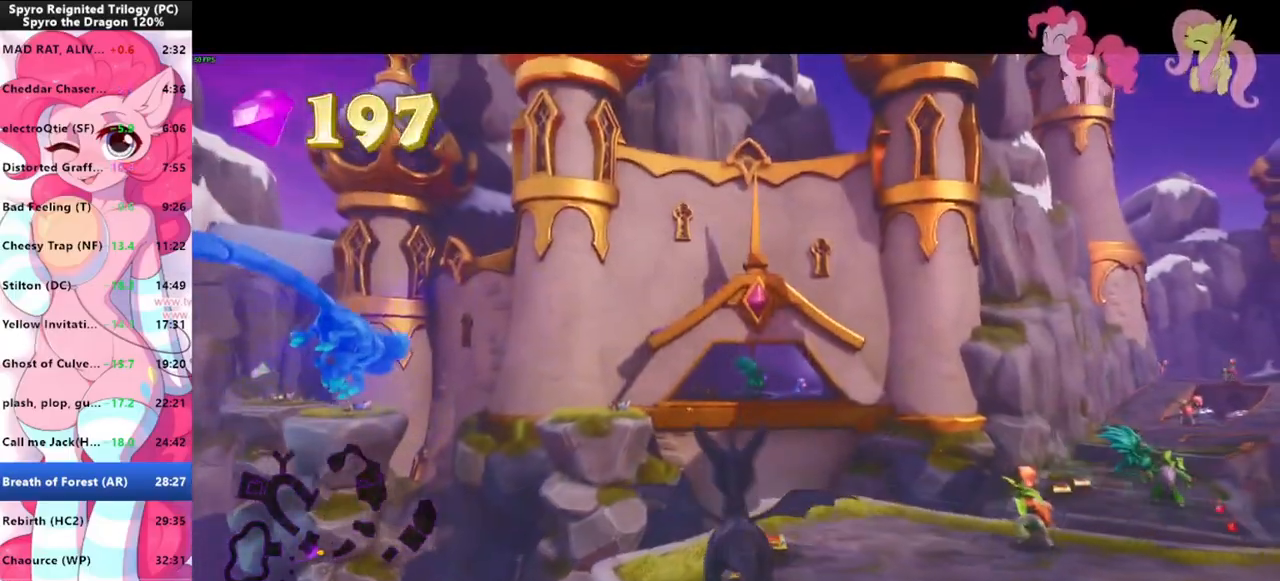
{"keys": [], "mouse": [], "events": []}
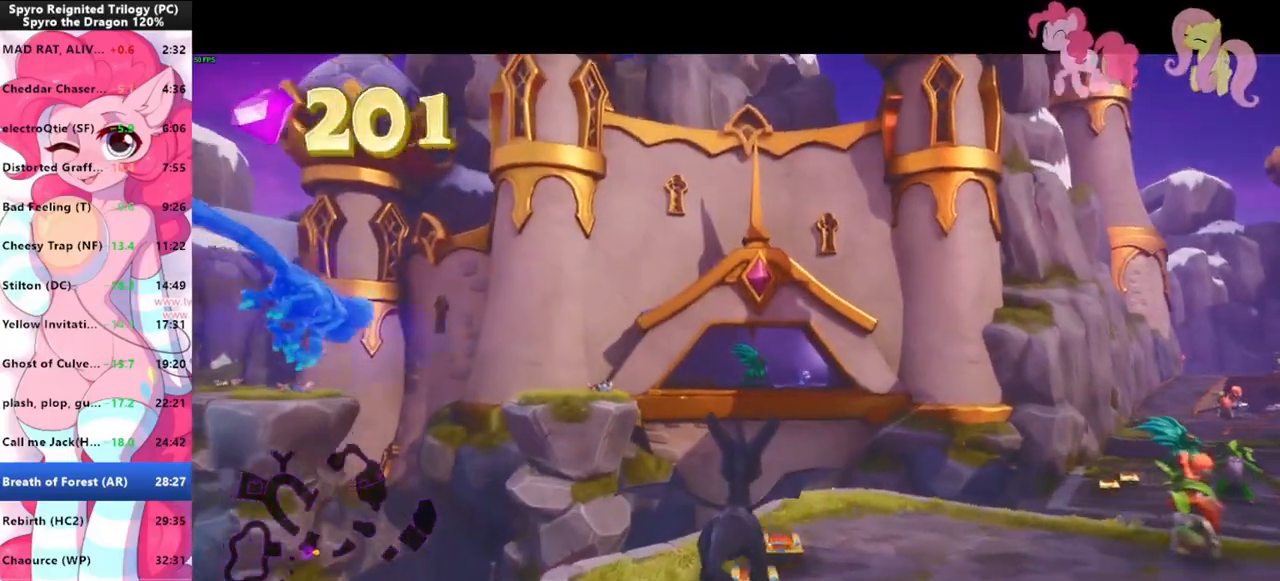
{"keys": ["shift"], "mouse": [], "events": [[166, "shift", "down"]]}
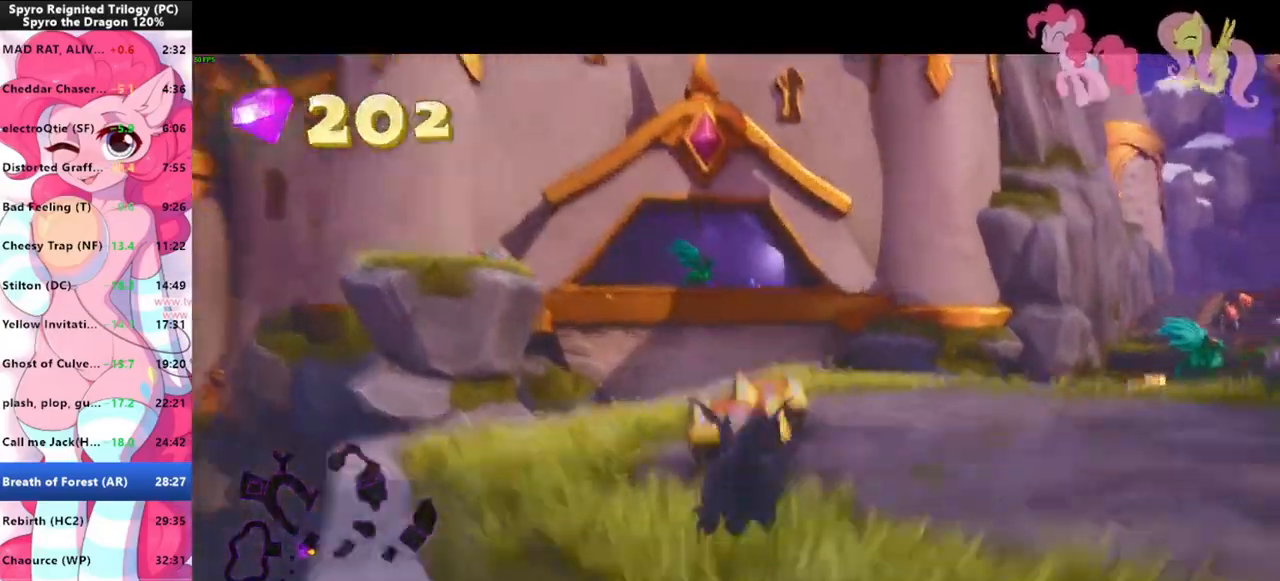
{"keys": ["d"], "mouse": [], "events": [[466, "d", "down"], [466, "shift", "up"]]}
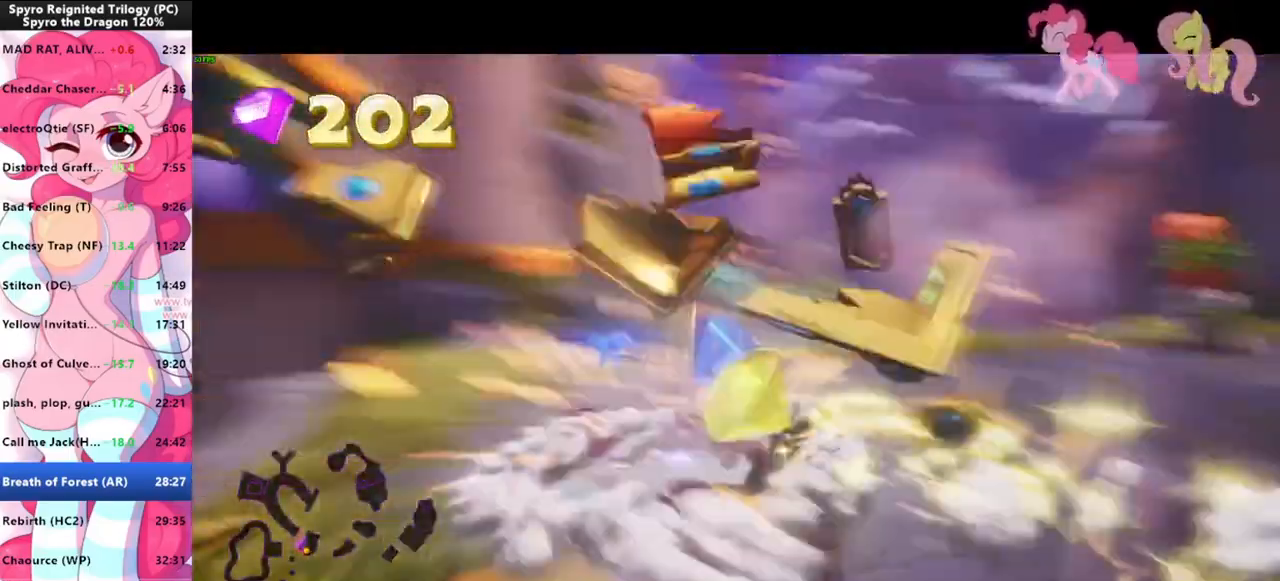
{"keys": ["shift"], "mouse": [], "events": [[200, "d", "up"], [200, "shift", "down"]]}
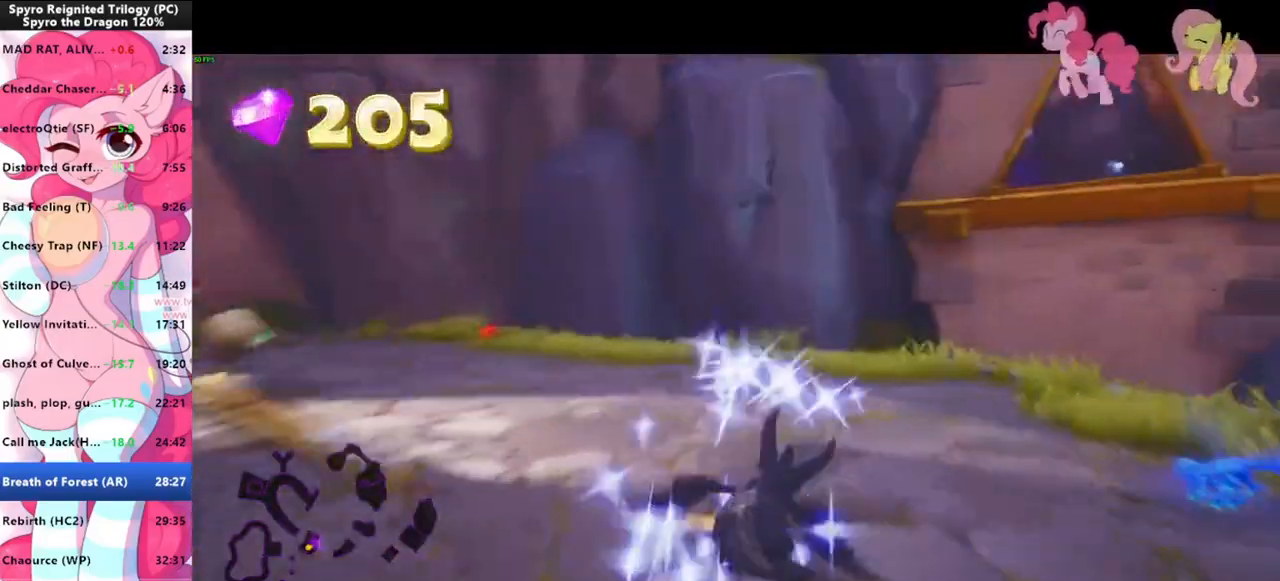
{"keys": ["shift"], "mouse": [], "events": []}